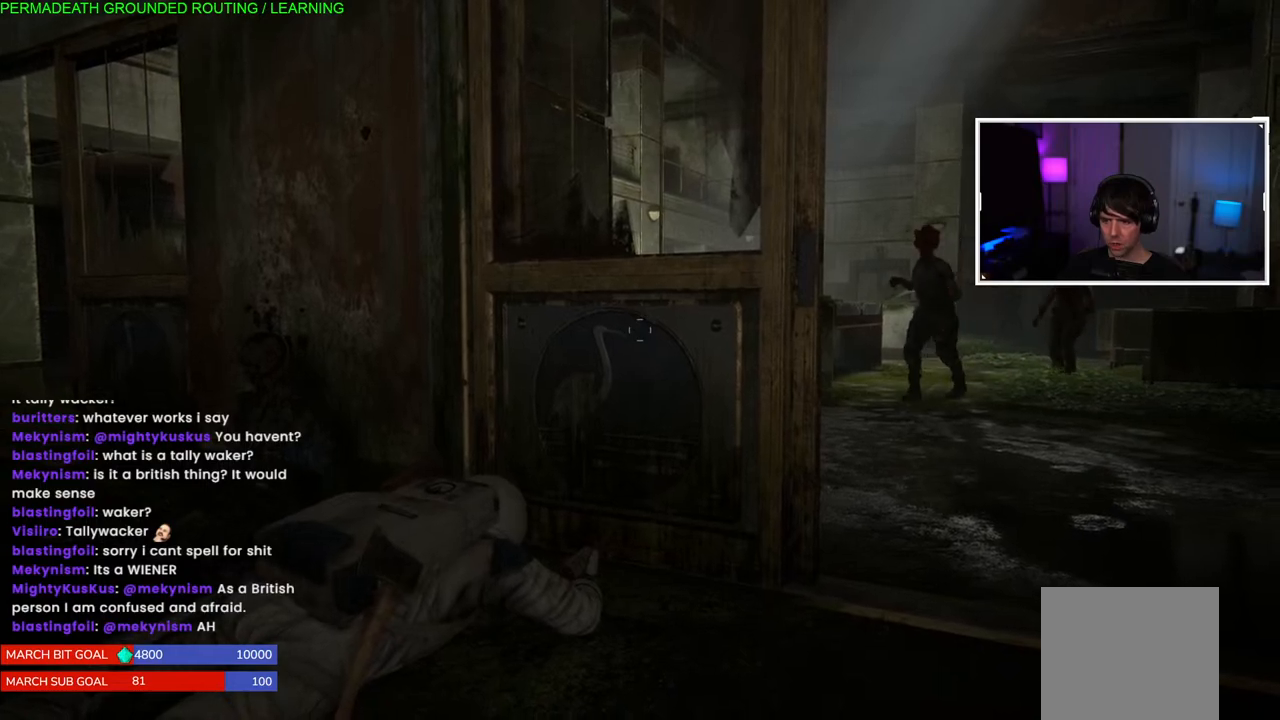
Gameplay with a controller (PlayStation layout); each line is a JSON object with the inputs held at the frame after it (dt_ms = milliseconds from this image to that frame). "events" lists button and stick changes between this image and that frame as [ms after this image, input, new state], when the widget could be followed in between.
{"dt_ms": 500, "buttons": [], "left_stick": "center", "right_stick": "center", "events": []}
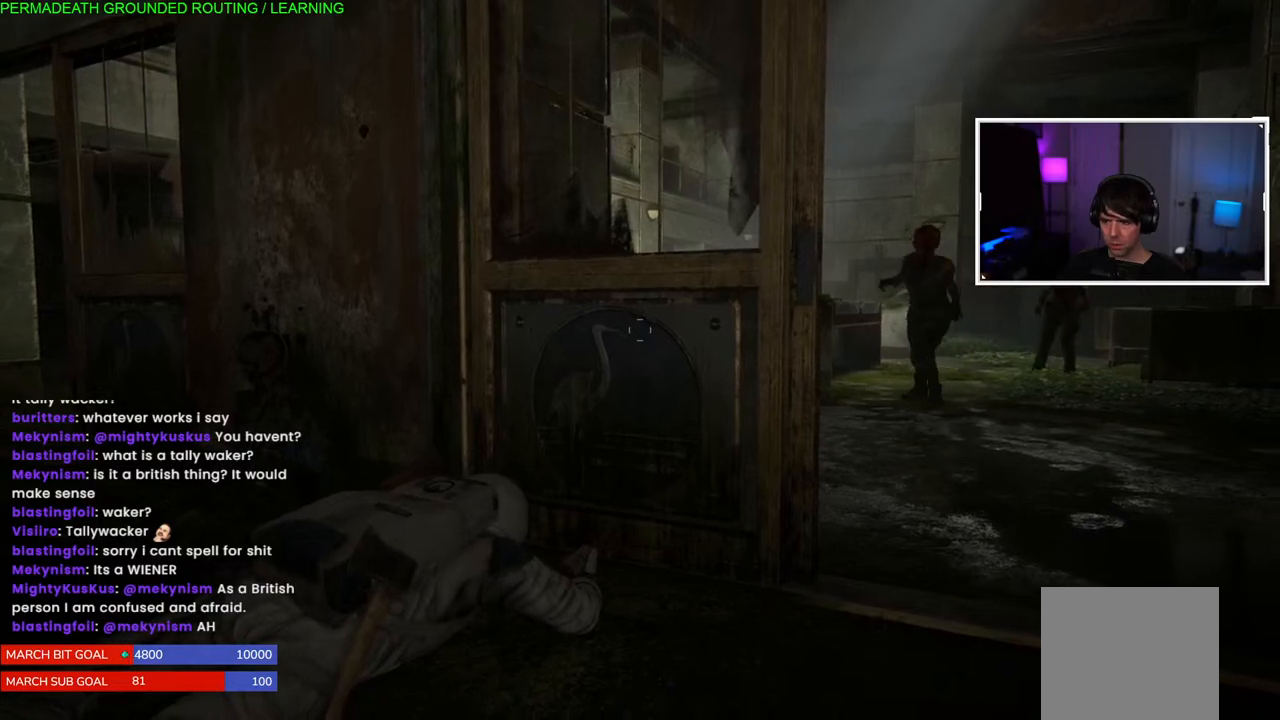
{"dt_ms": 500, "buttons": [], "left_stick": "center", "right_stick": "center", "events": []}
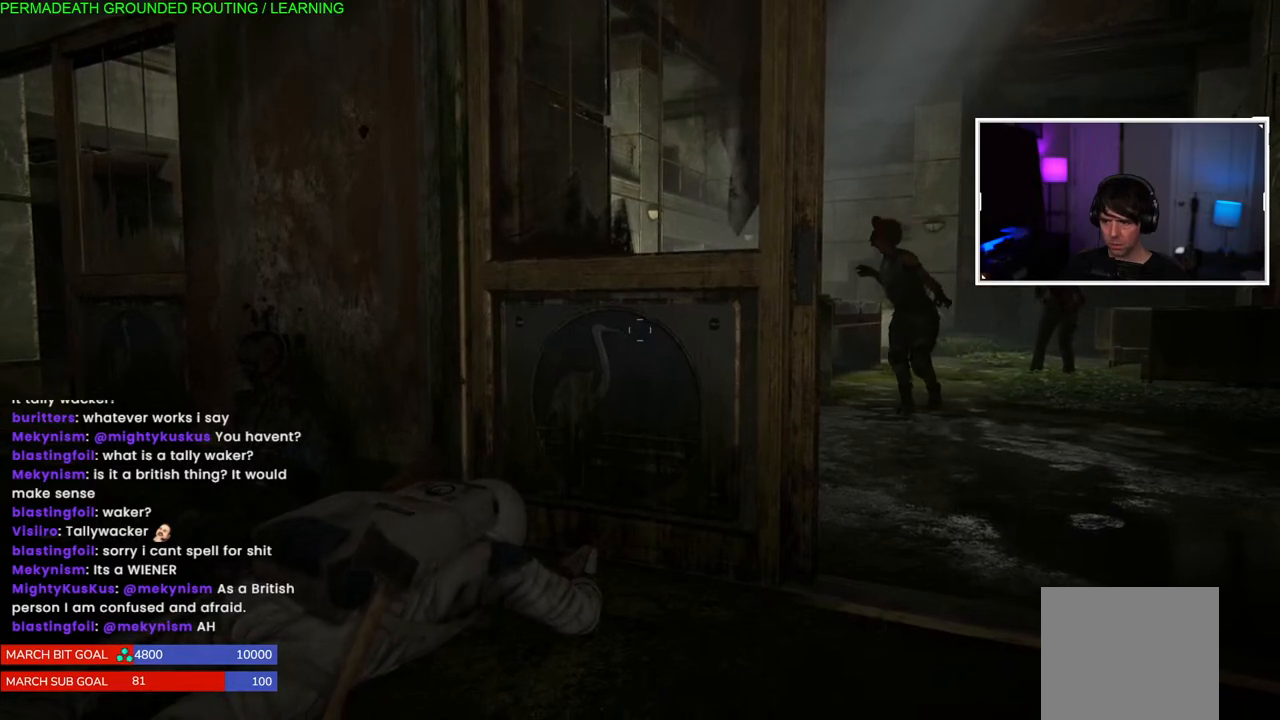
{"dt_ms": 500, "buttons": [], "left_stick": "center", "right_stick": "center", "events": []}
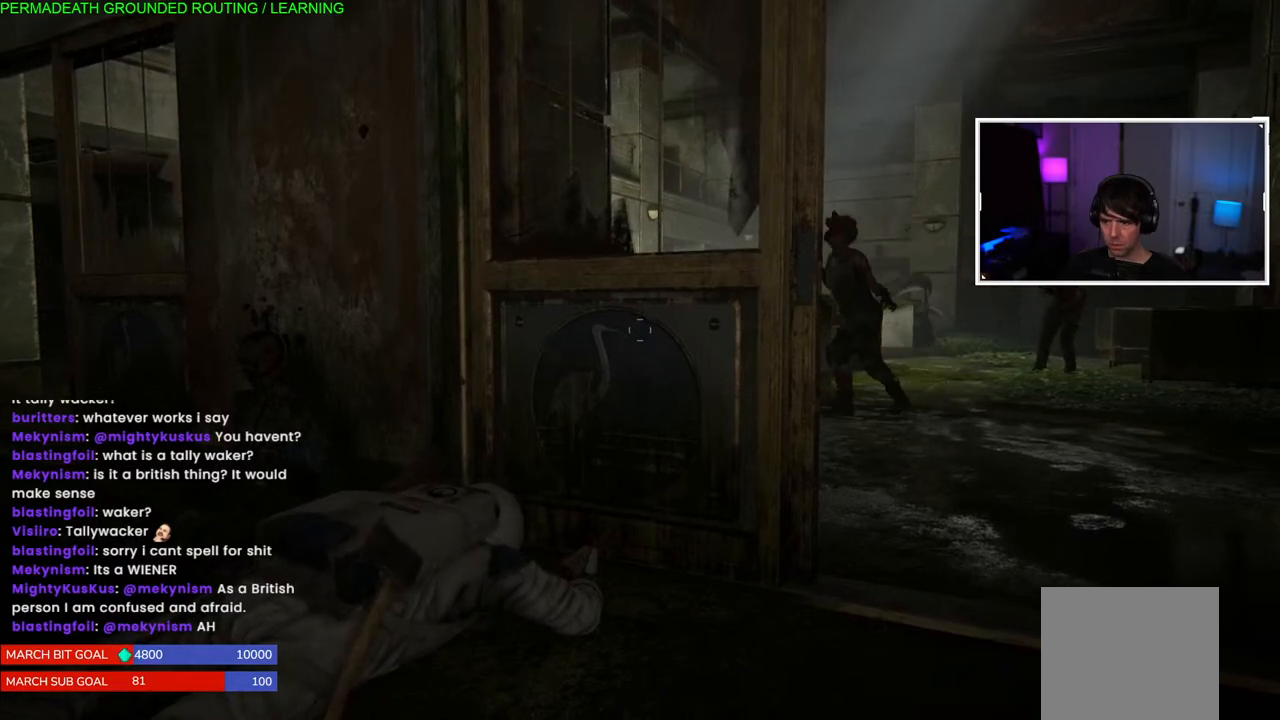
{"dt_ms": 500, "buttons": [], "left_stick": "center", "right_stick": "center", "events": []}
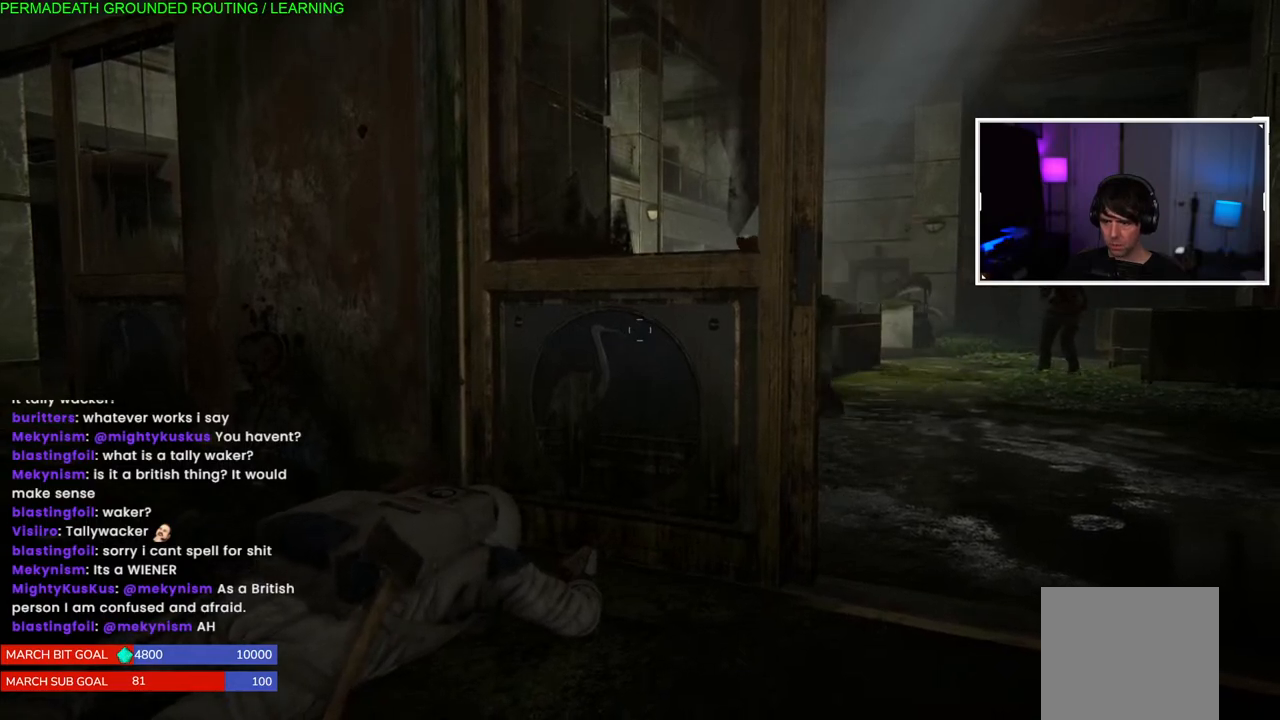
{"dt_ms": 500, "buttons": [], "left_stick": "center", "right_stick": "center", "events": []}
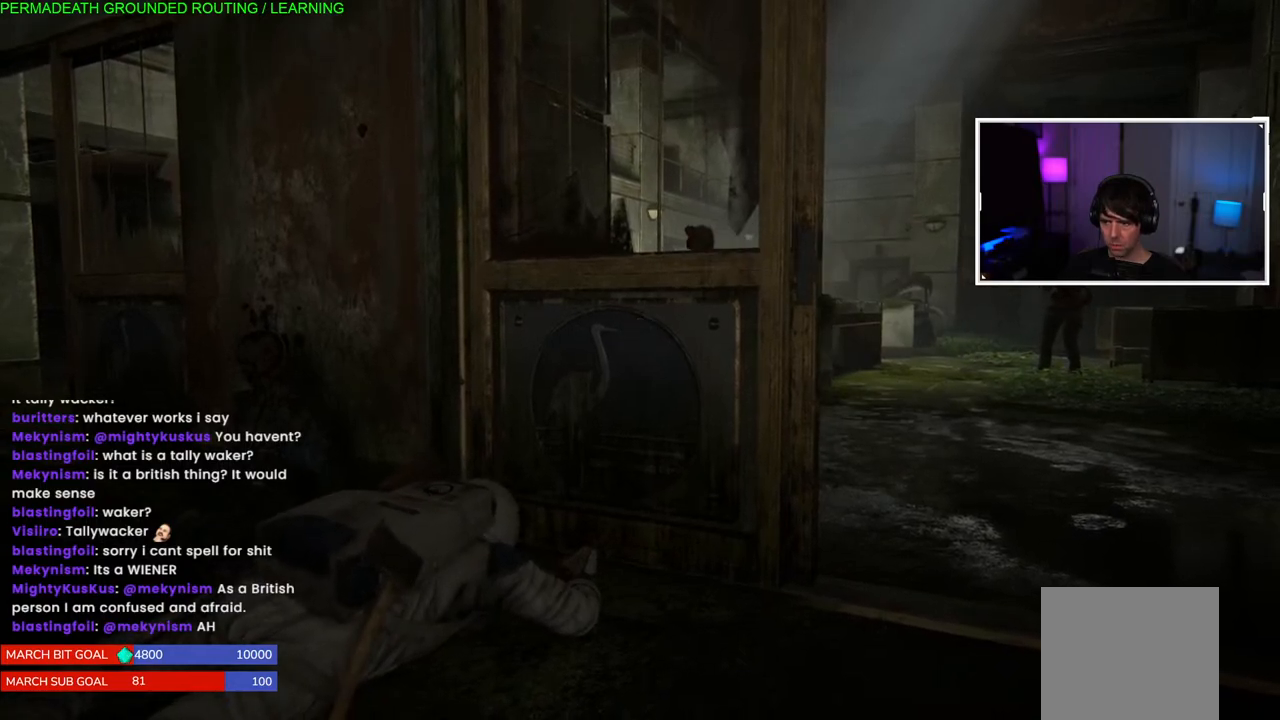
{"dt_ms": 500, "buttons": [], "left_stick": "center", "right_stick": "center", "events": []}
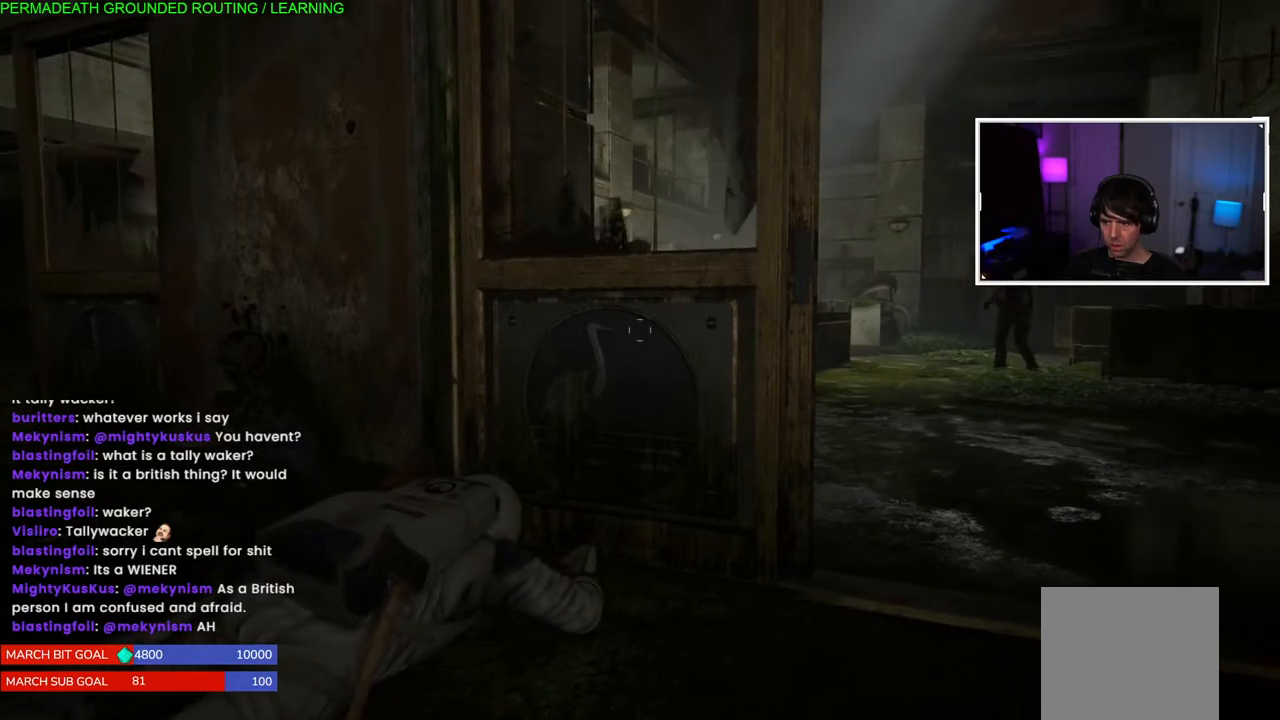
{"dt_ms": 500, "buttons": [], "left_stick": "down-right", "right_stick": "center", "events": [[433, "left_stick", "right"], [483, "left_stick", "down-right"]]}
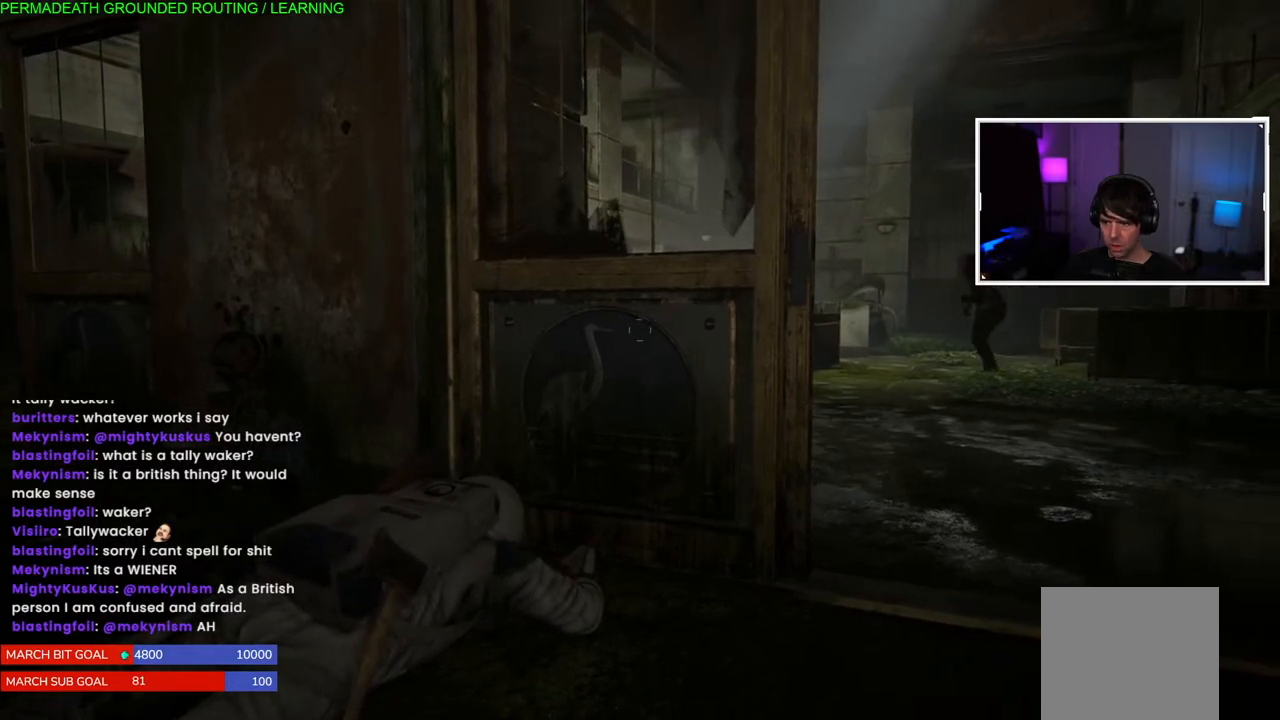
{"dt_ms": 500, "buttons": [], "left_stick": "down-right", "right_stick": "center", "events": []}
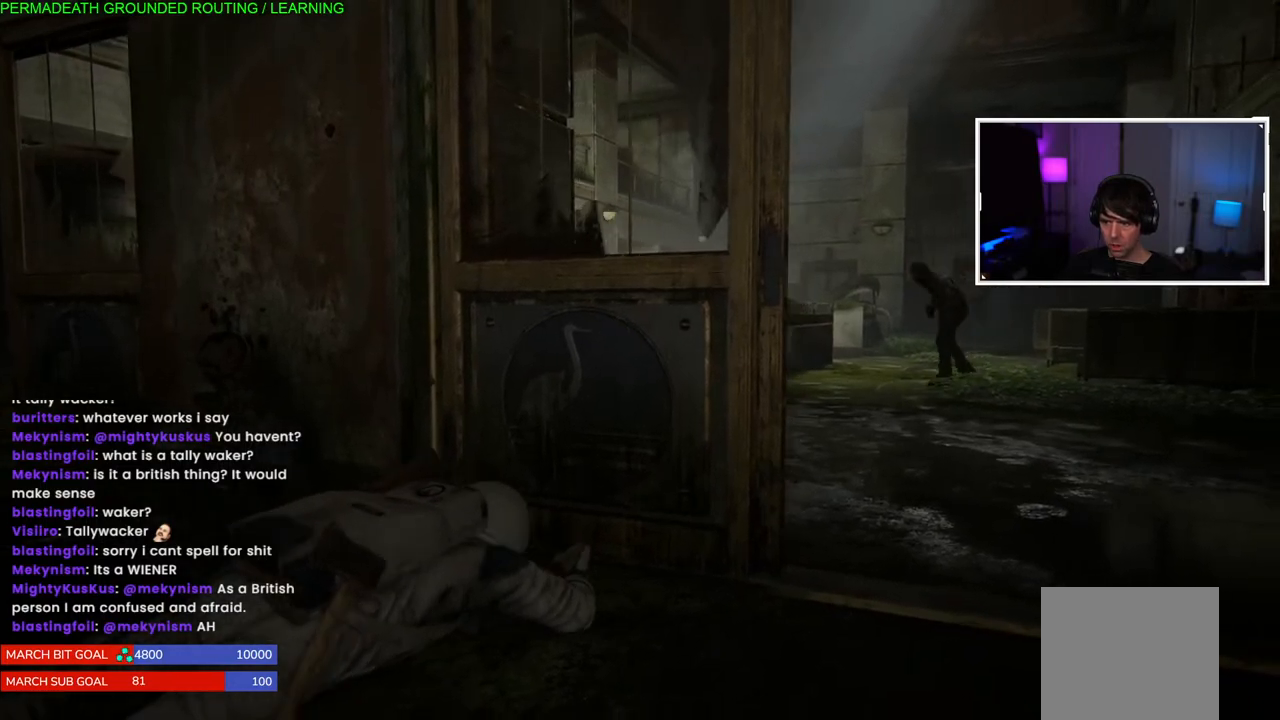
{"dt_ms": 500, "buttons": [], "left_stick": "down-right", "right_stick": "left", "events": [[367, "right_stick", "left"]]}
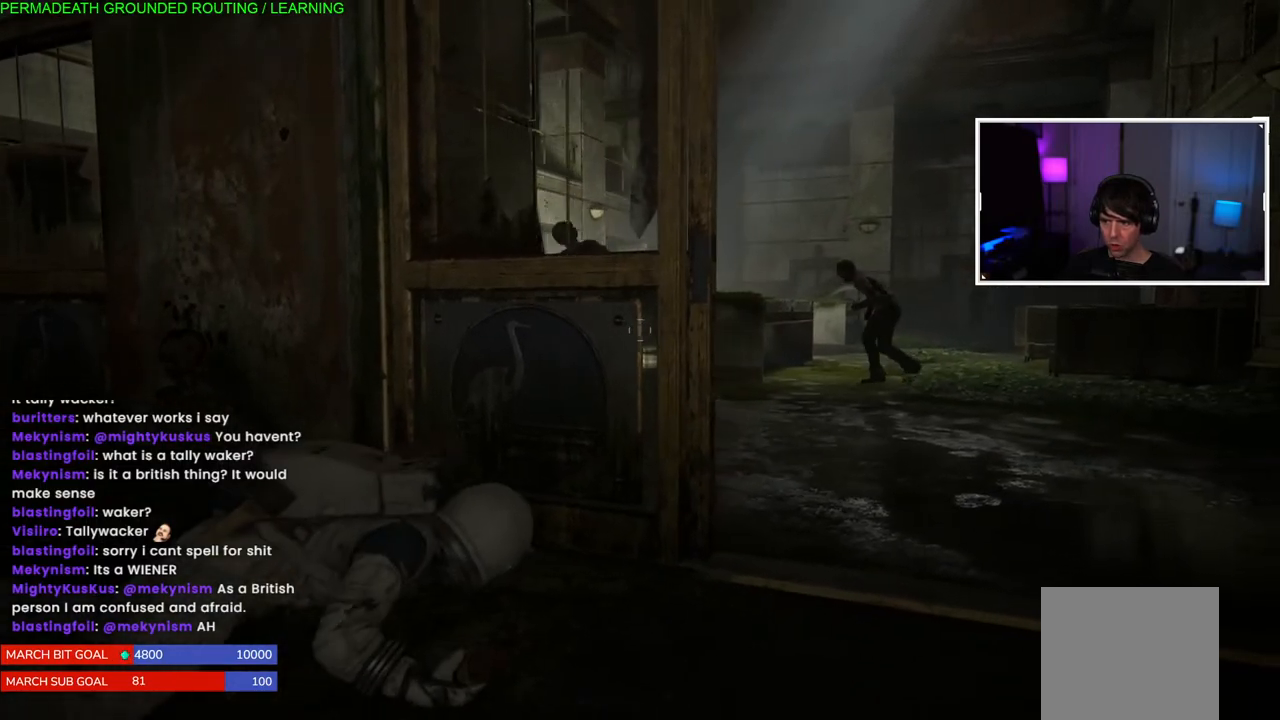
{"dt_ms": 500, "buttons": [], "left_stick": "center", "right_stick": "center", "events": [[100, "right_stick", "center"], [133, "left_stick", "center"]]}
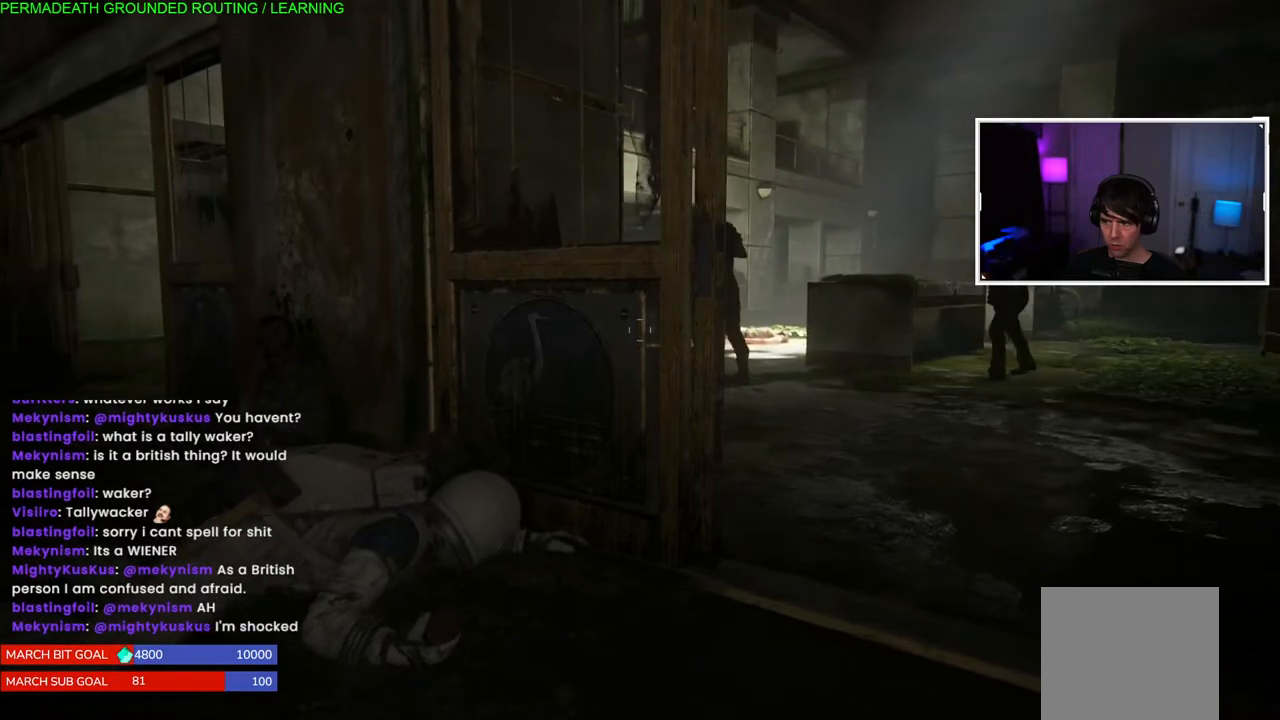
{"dt_ms": 500, "buttons": [], "left_stick": "up-left", "right_stick": "center", "events": [[383, "left_stick", "up-left"]]}
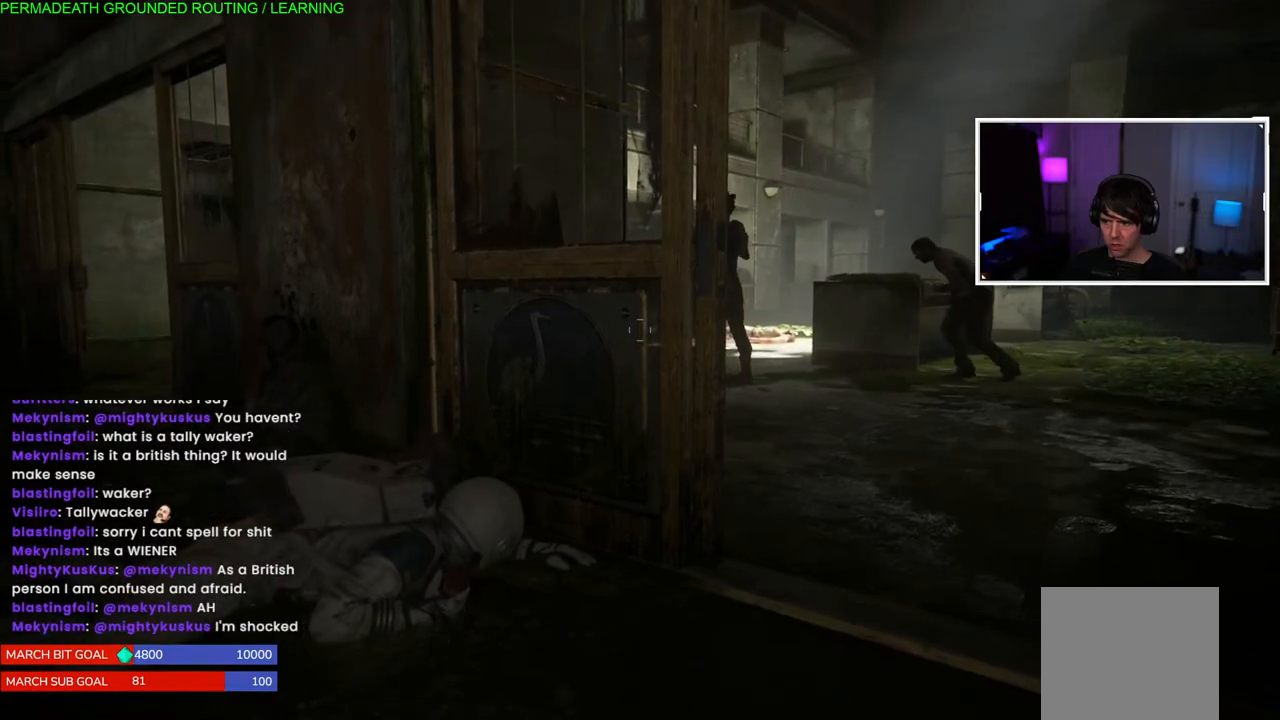
{"dt_ms": 500, "buttons": [], "left_stick": "center", "right_stick": "left", "events": [[50, "left_stick", "center"], [417, "right_stick", "left"]]}
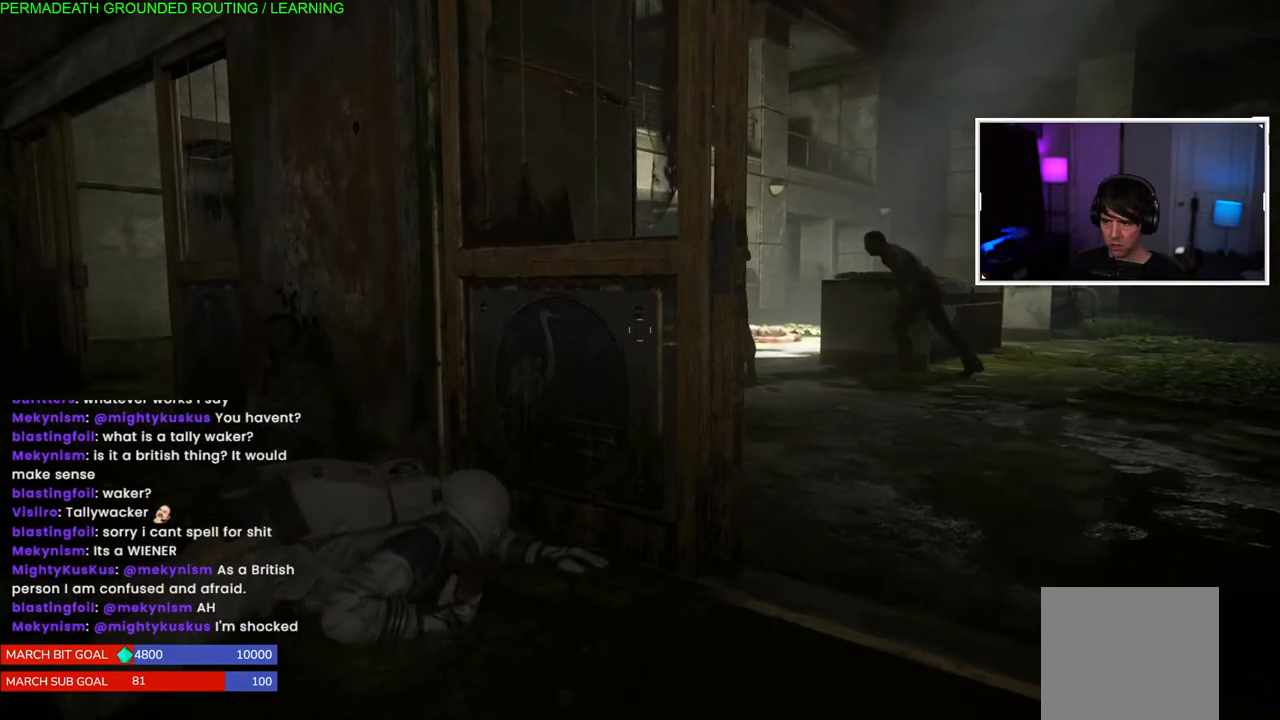
{"dt_ms": 500, "buttons": [], "left_stick": "center", "right_stick": "center", "events": [[133, "right_stick", "center"]]}
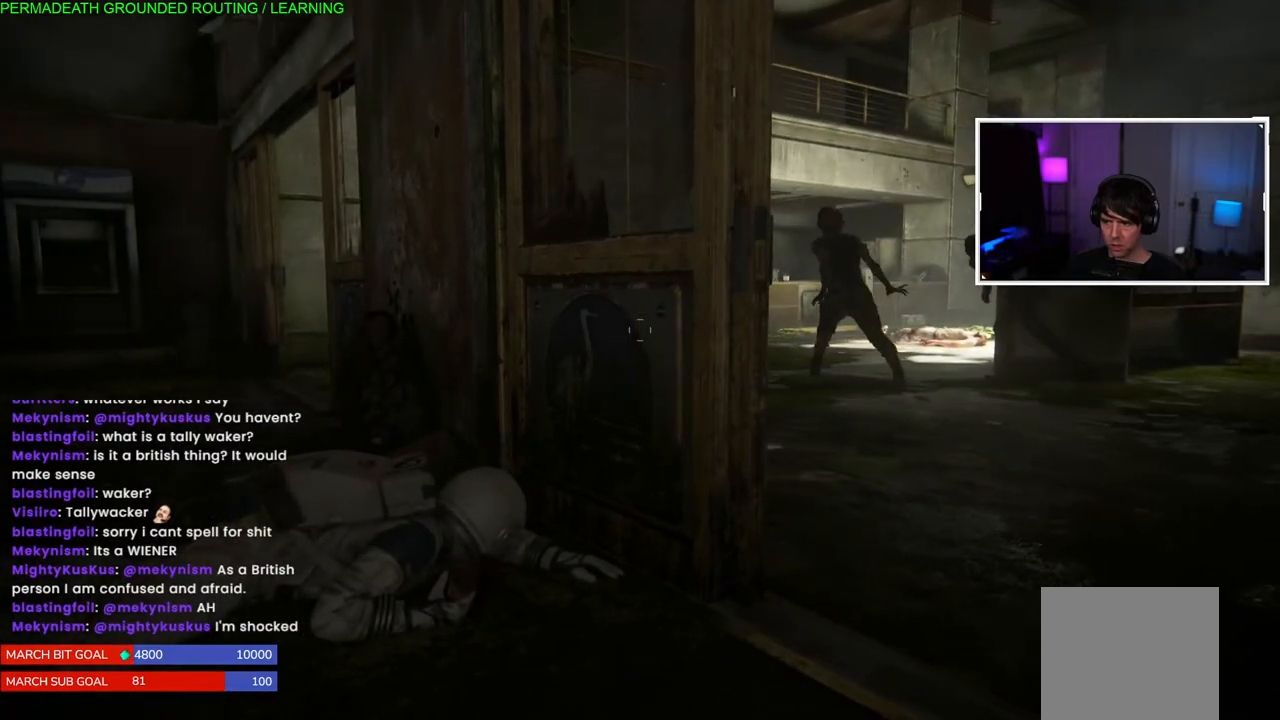
{"dt_ms": 500, "buttons": [], "left_stick": "center", "right_stick": "center", "events": []}
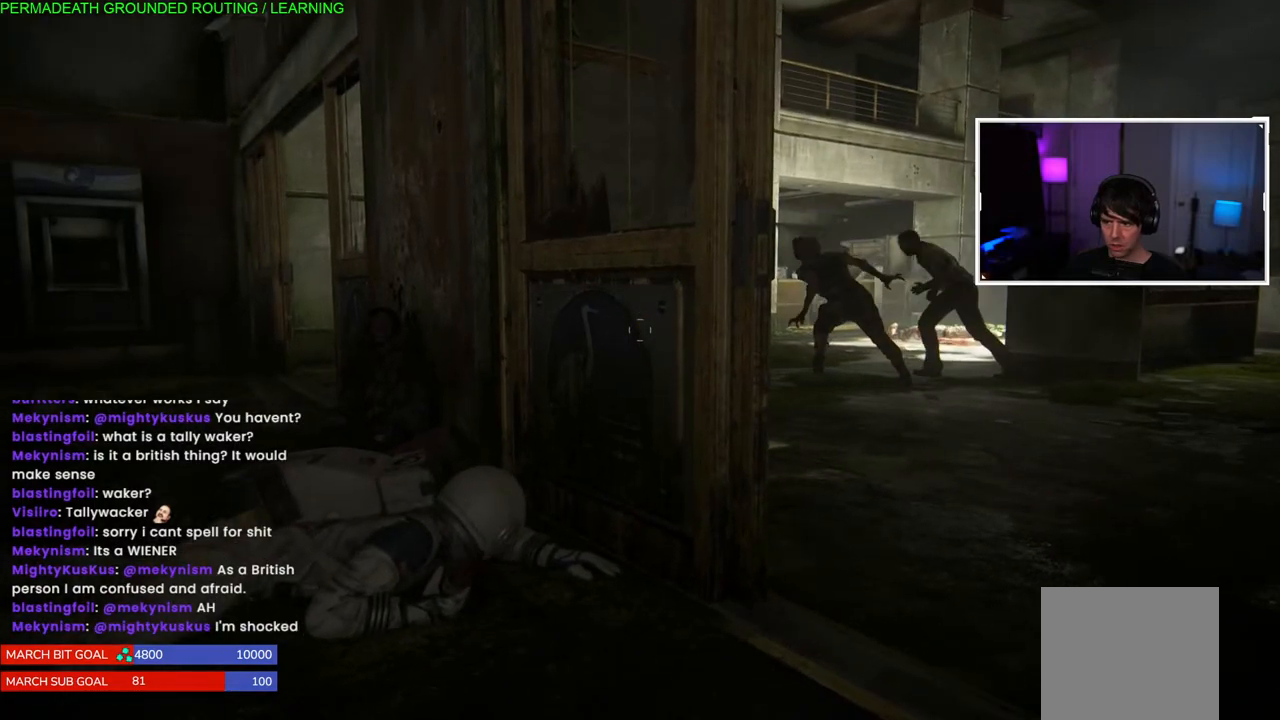
{"dt_ms": 500, "buttons": [], "left_stick": "center", "right_stick": "center", "events": [[83, "right_stick", "left"], [200, "right_stick", "center"]]}
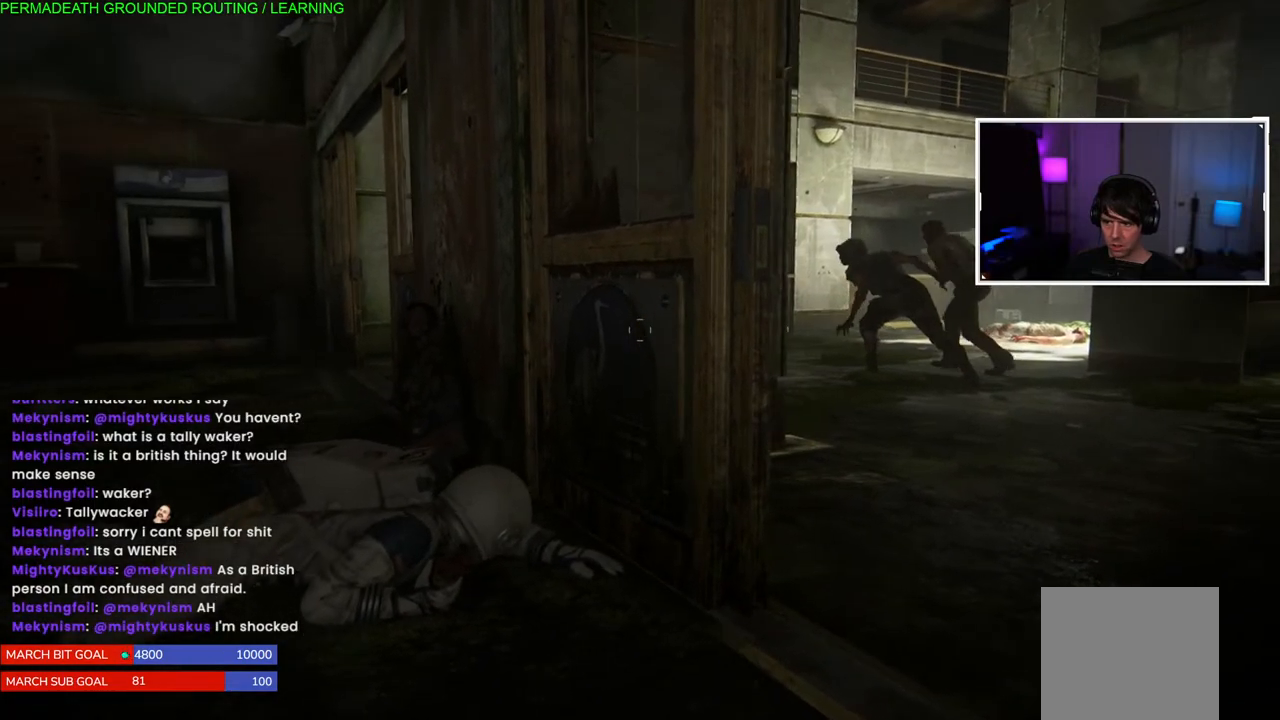
{"dt_ms": 500, "buttons": [], "left_stick": "down-right", "right_stick": "down-left", "events": [[183, "left_stick", "down-right"], [417, "right_stick", "down-left"]]}
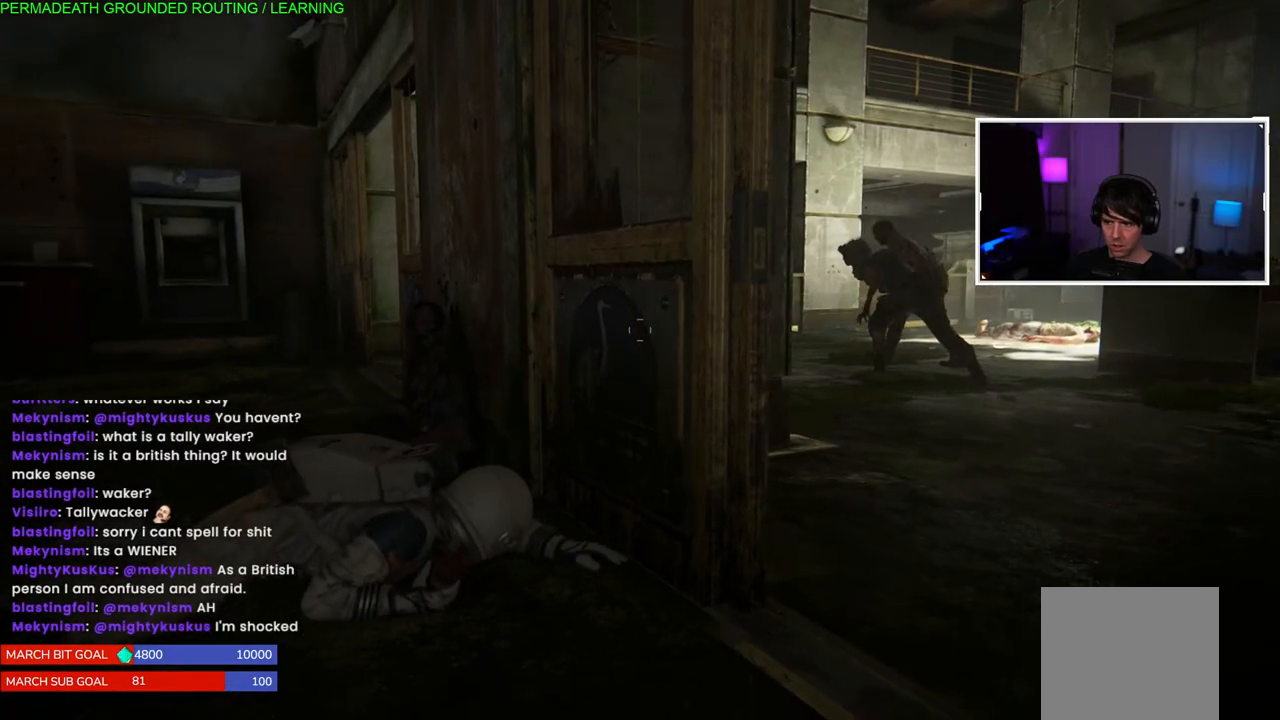
{"dt_ms": 500, "buttons": [], "left_stick": "down-right", "right_stick": "center", "events": [[50, "right_stick", "center"]]}
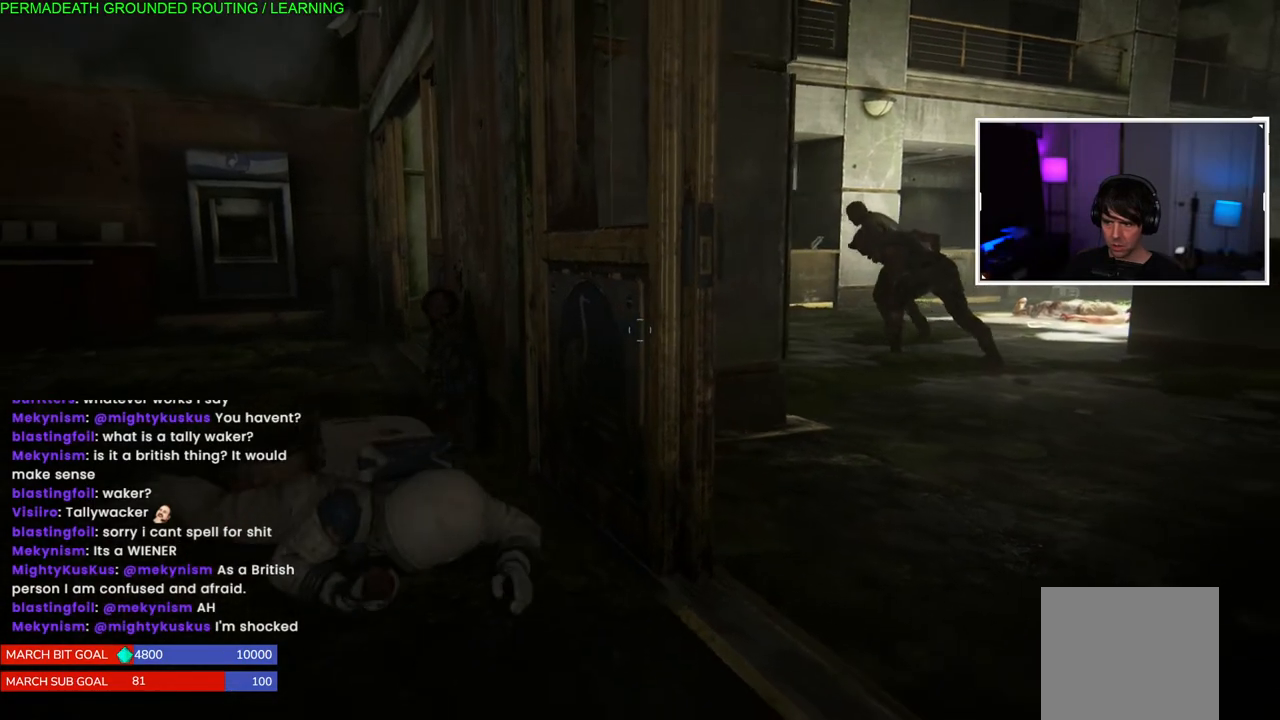
{"dt_ms": 500, "buttons": [], "left_stick": "right", "right_stick": "right", "events": [[200, "left_stick", "center"], [200, "right_stick", "right"], [367, "left_stick", "down-right"], [433, "left_stick", "right"]]}
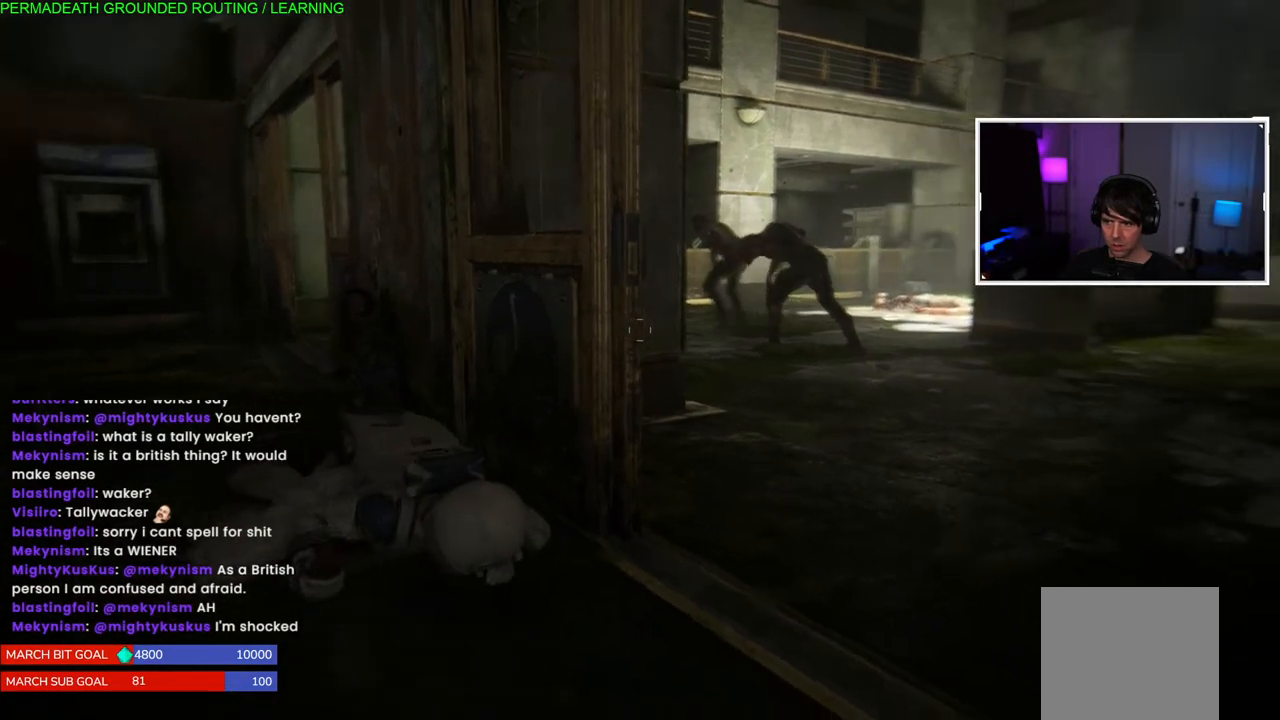
{"dt_ms": 500, "buttons": [], "left_stick": "right", "right_stick": "left", "events": [[317, "right_stick", "center"], [500, "right_stick", "left"]]}
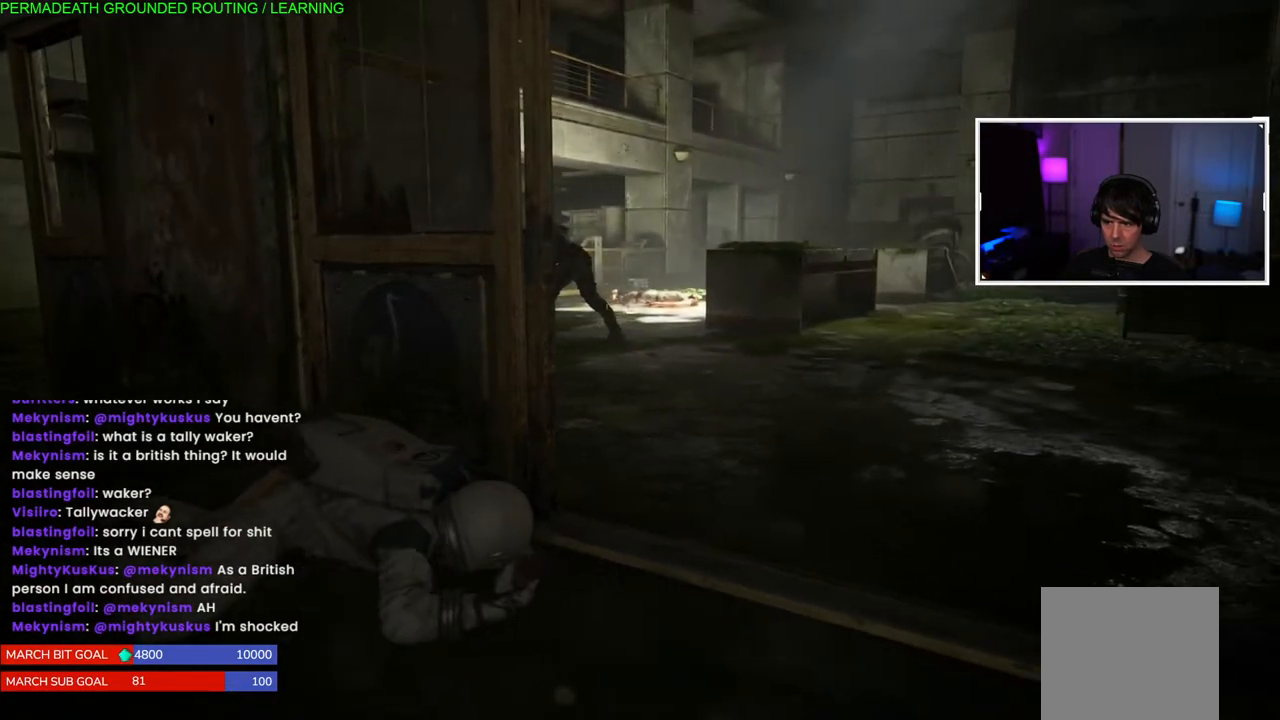
{"dt_ms": 1000, "buttons": [], "left_stick": "down-right", "right_stick": "center"}
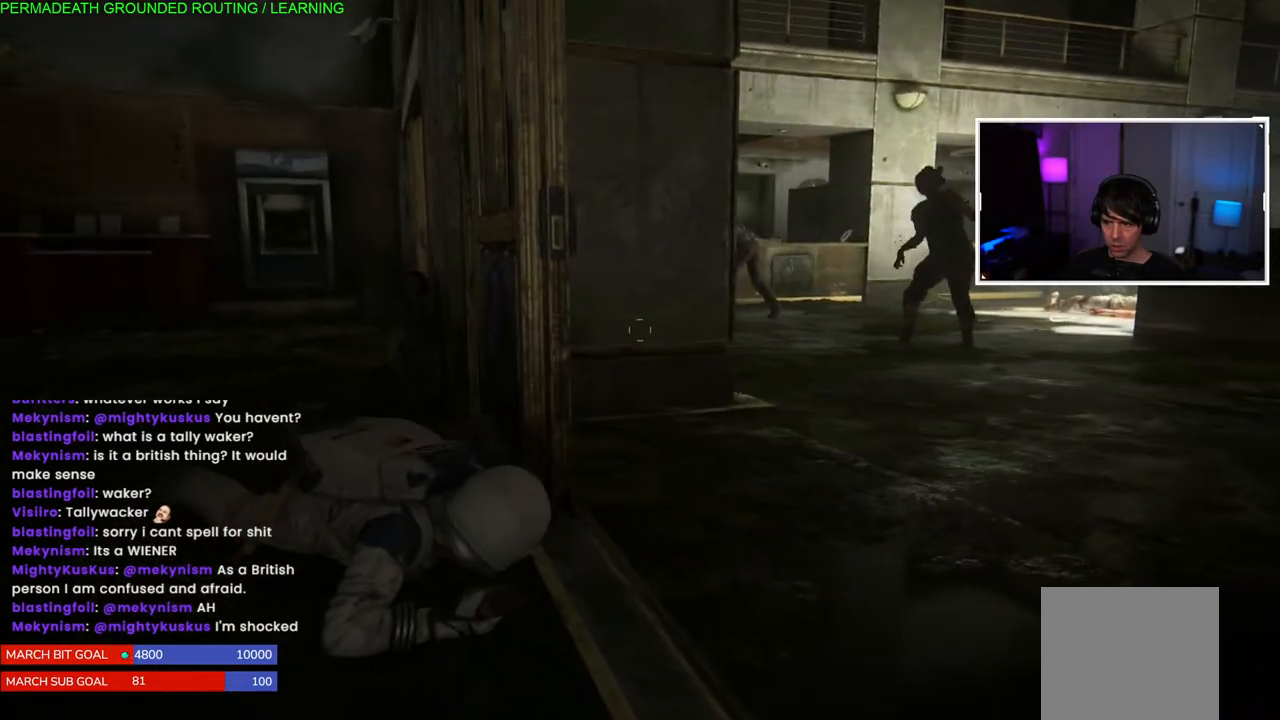
{"dt_ms": 500, "buttons": [], "left_stick": "right", "right_stick": "center", "events": [[17, "left_stick", "right"], [33, "right_stick", "left"], [200, "right_stick", "center"]]}
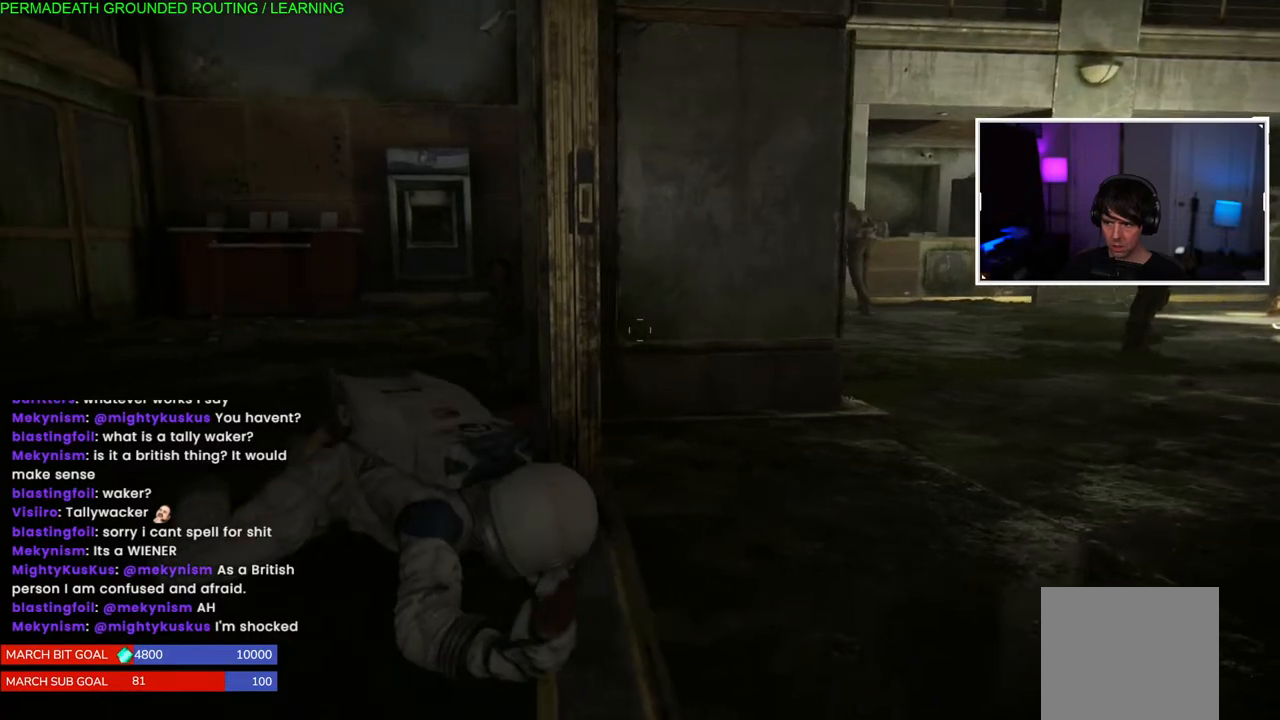
{"dt_ms": 500, "buttons": [], "left_stick": "left", "right_stick": "center", "events": [[317, "left_stick", "left"]]}
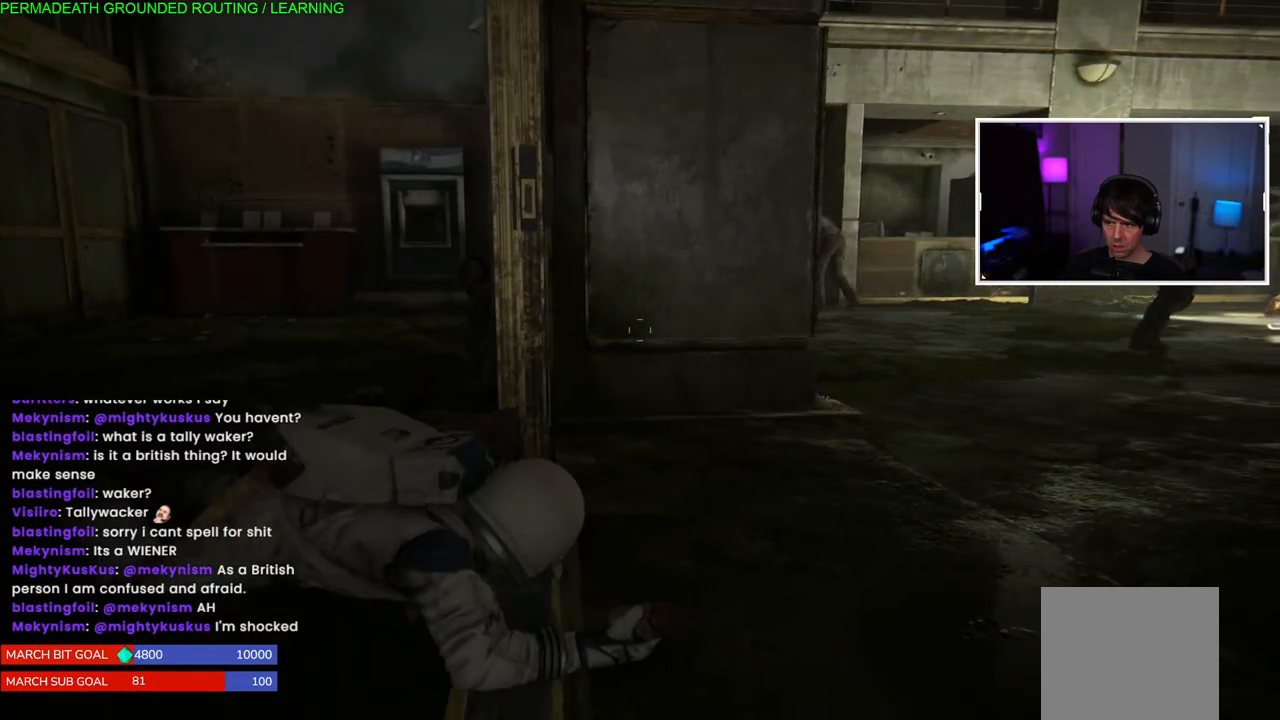
{"dt_ms": 500, "buttons": [], "left_stick": "left", "right_stick": "center", "events": []}
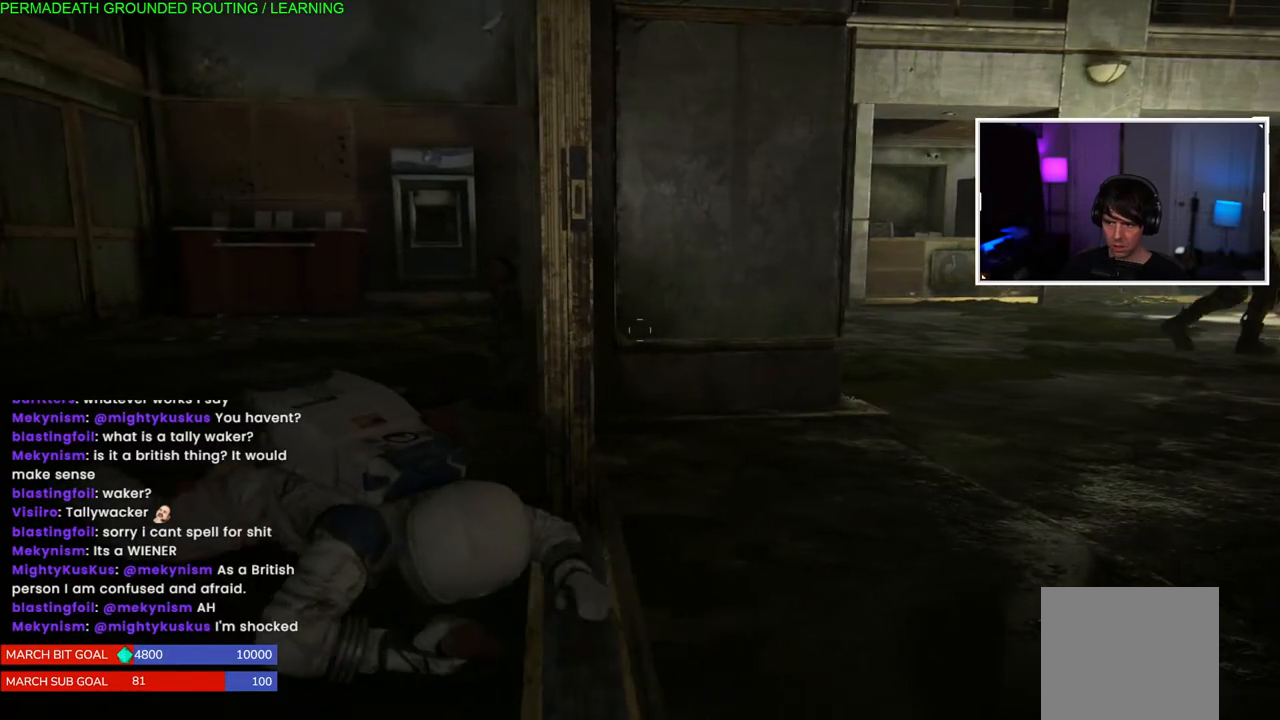
{"dt_ms": 500, "buttons": [], "left_stick": "up-left", "right_stick": "right", "events": [[83, "left_stick", "up-left"], [383, "right_stick", "right"]]}
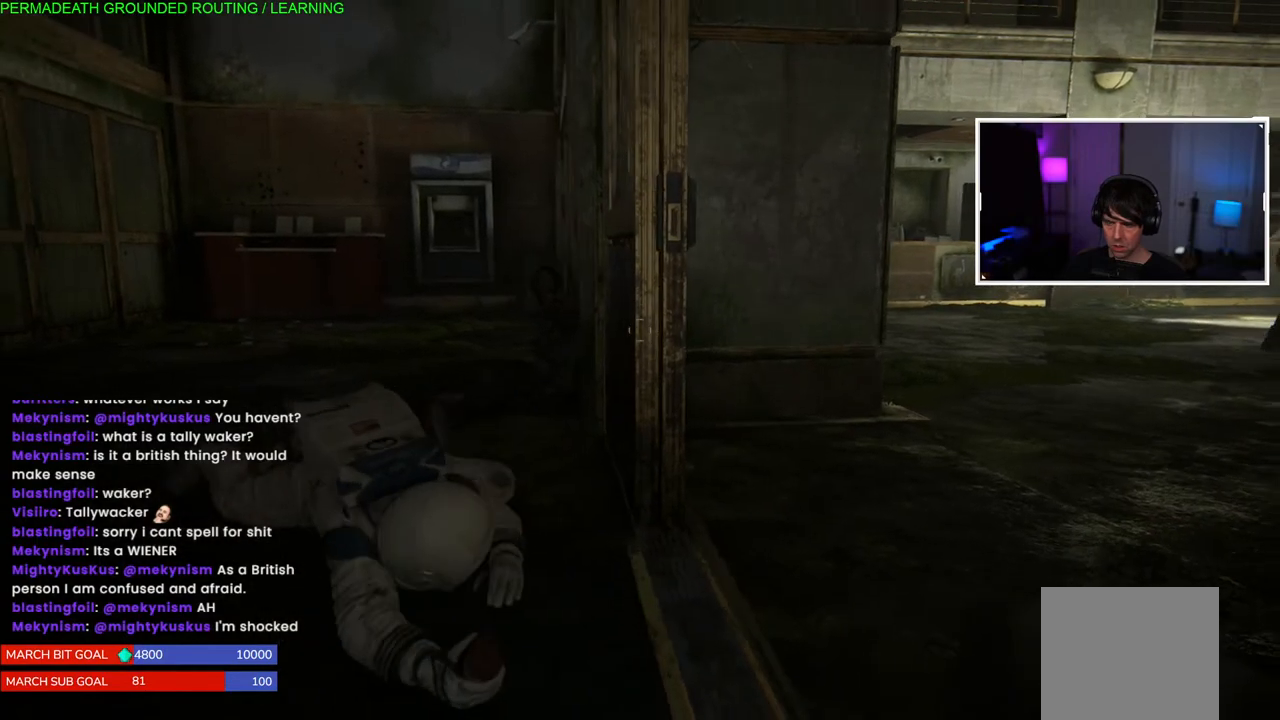
{"dt_ms": 500, "buttons": [], "left_stick": "up-left", "right_stick": "right", "events": []}
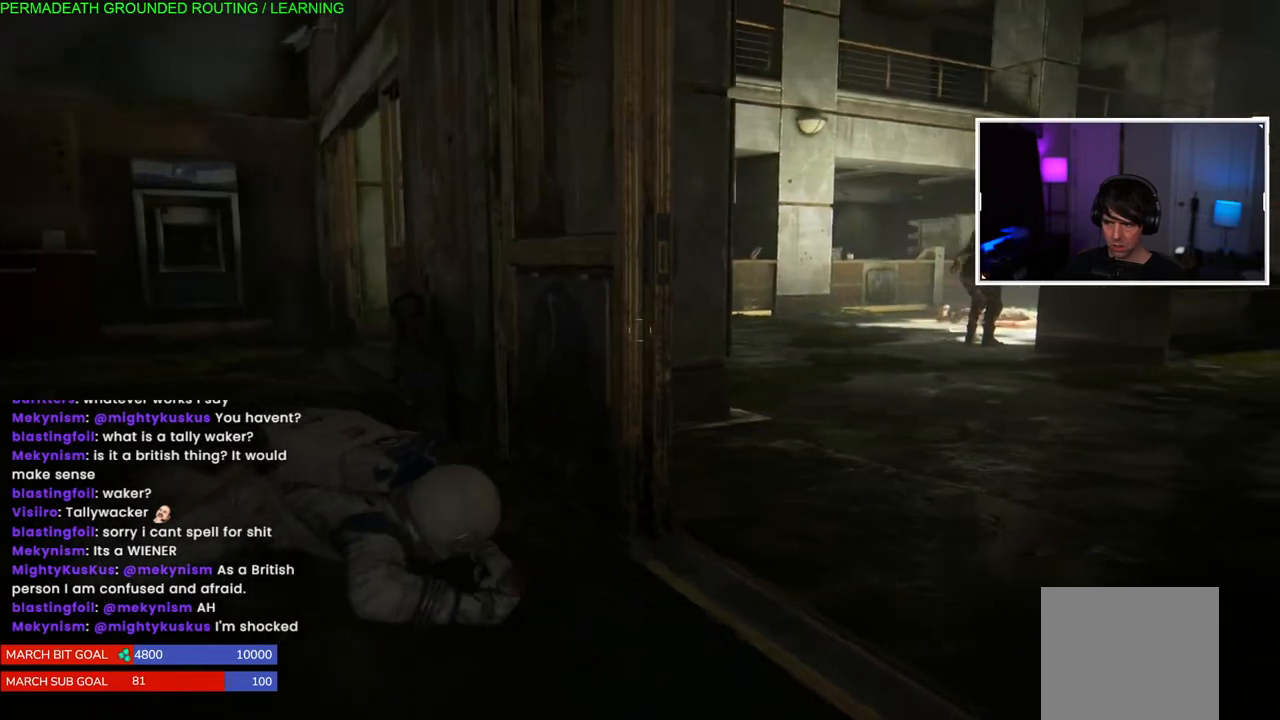
{"dt_ms": 500, "buttons": [], "left_stick": "up-left", "right_stick": "right", "events": []}
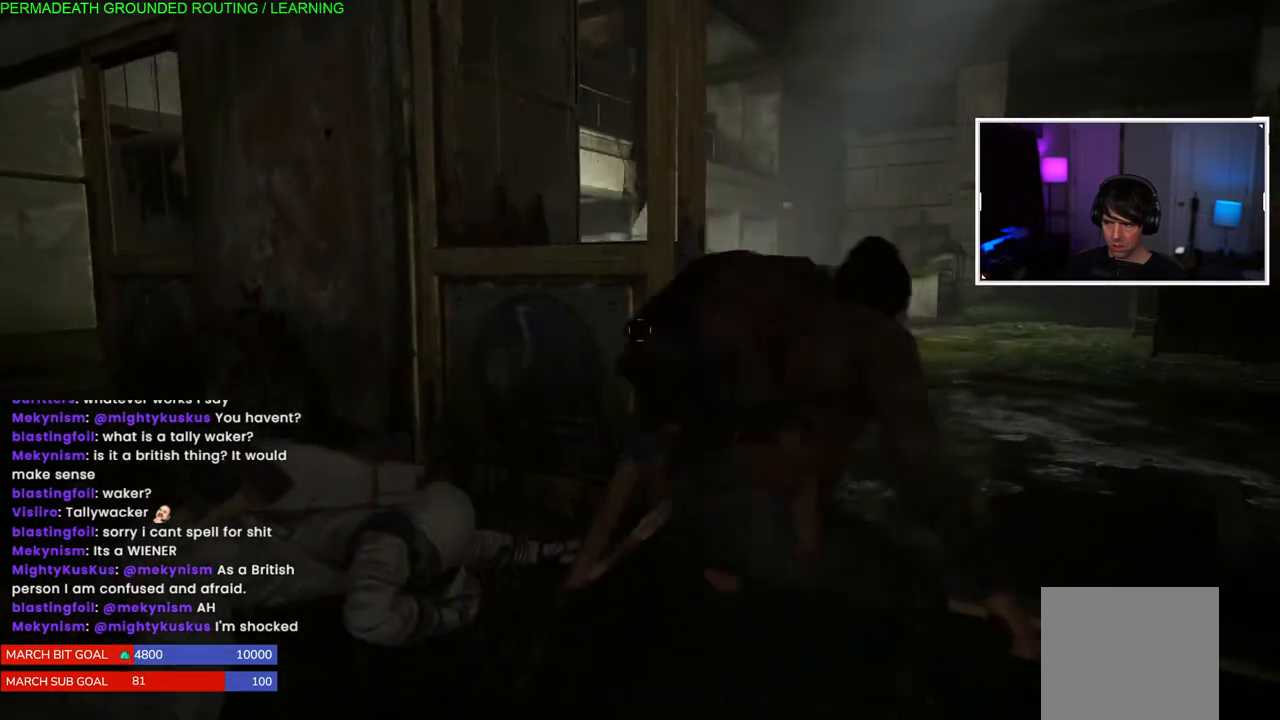
{"dt_ms": 500, "buttons": [], "left_stick": "up-left", "right_stick": "center", "events": [[17, "right_stick", "center"]]}
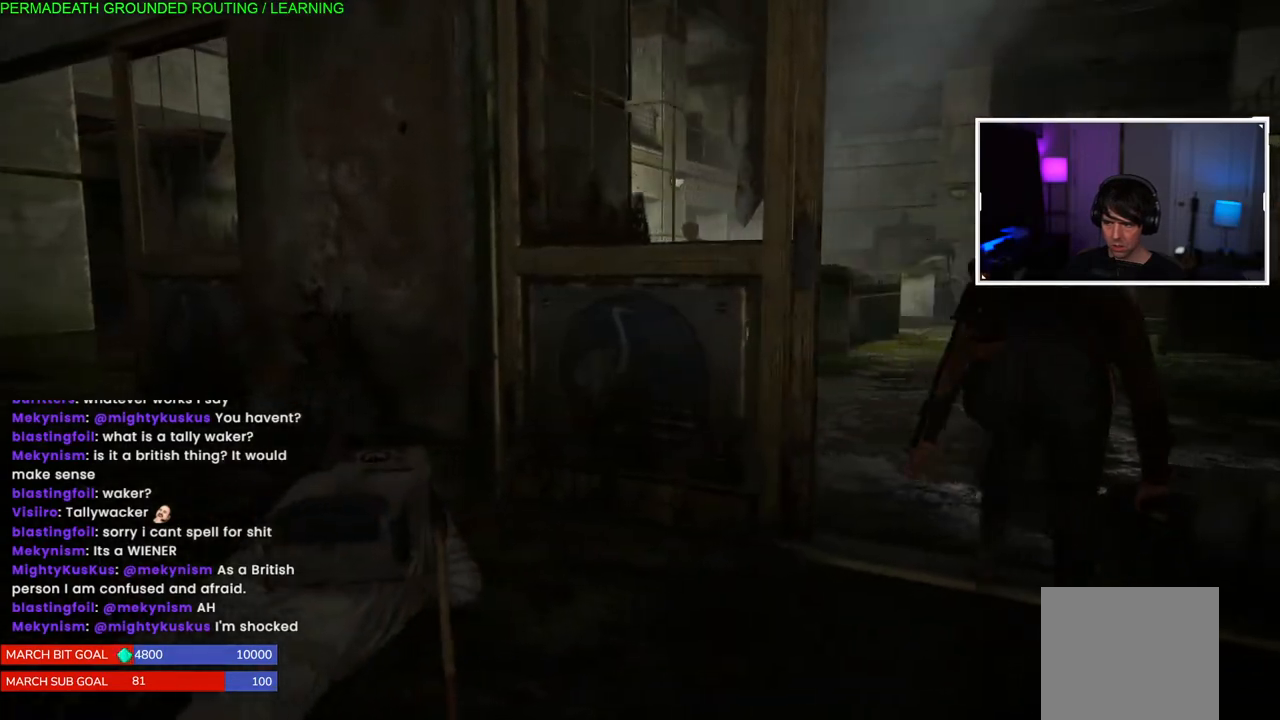
{"dt_ms": 500, "buttons": [], "left_stick": "up-left", "right_stick": "center", "events": []}
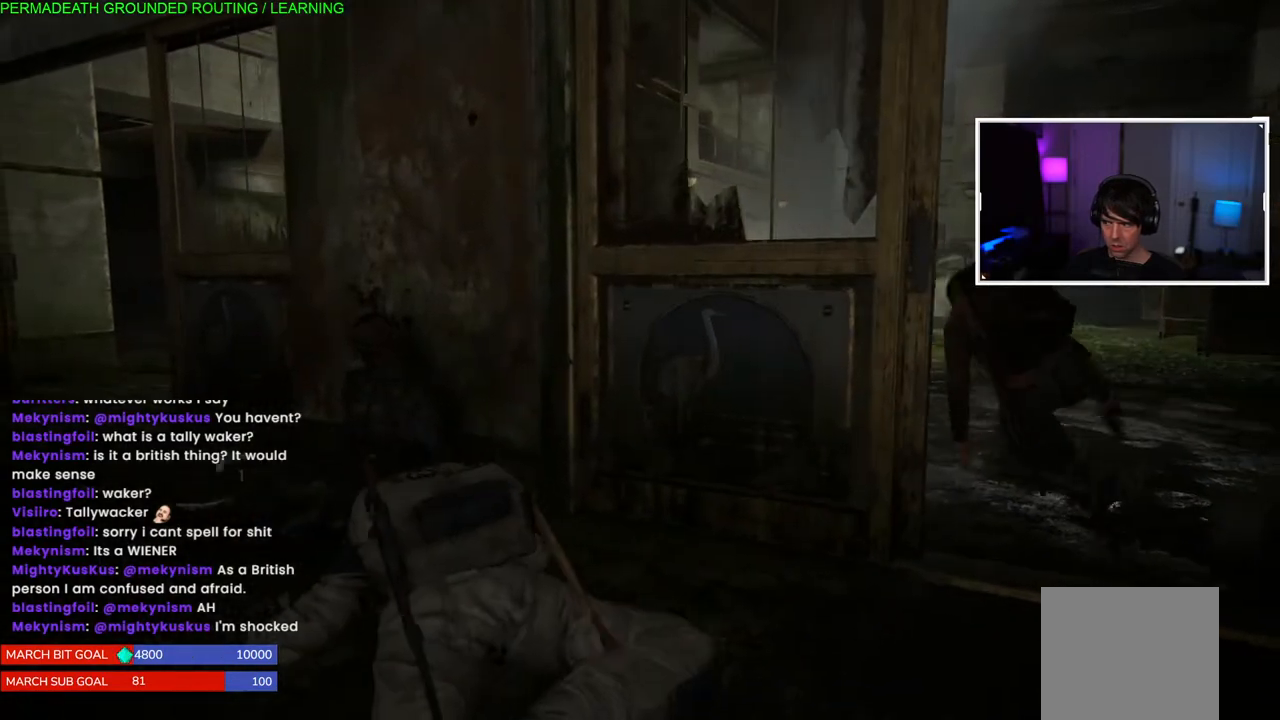
{"dt_ms": 500, "buttons": [], "left_stick": "up-left", "right_stick": "center", "events": []}
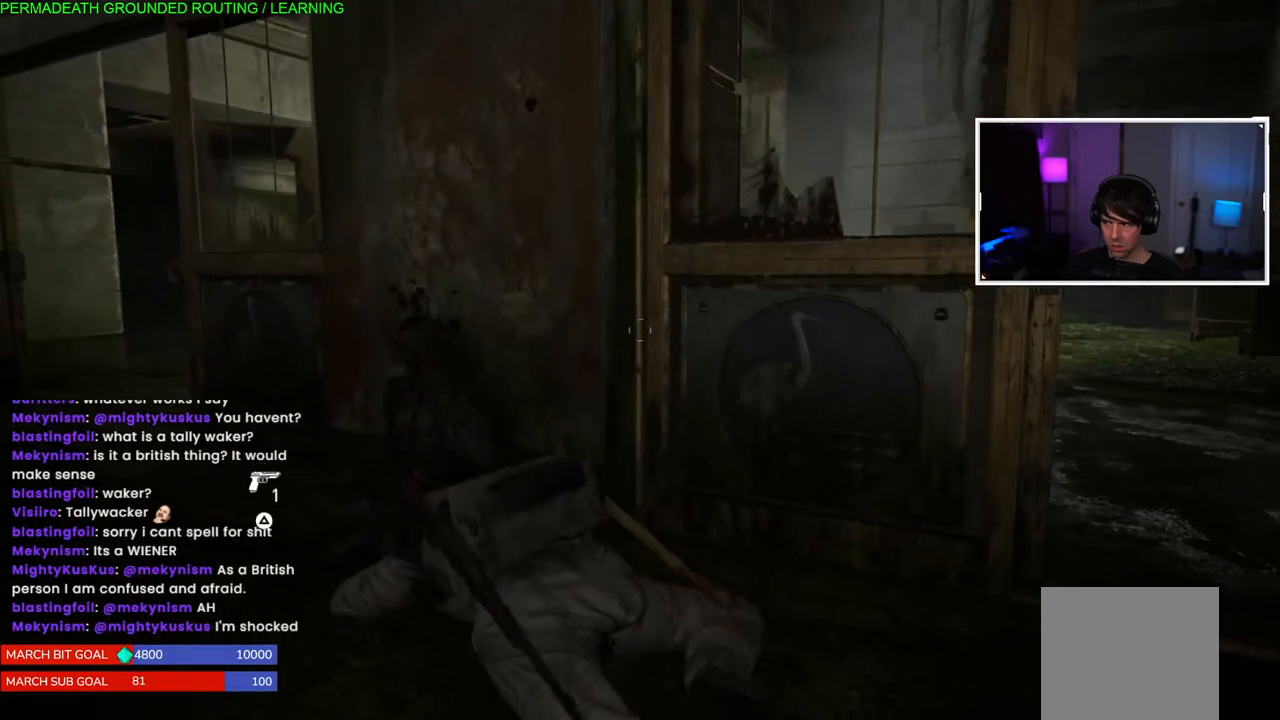
{"dt_ms": 500, "buttons": ["TRIANGLE"], "left_stick": "up-left", "right_stick": "center", "events": [[250, "TRIANGLE", "down"], [383, "TRIANGLE", "up"], [467, "TRIANGLE", "down"]]}